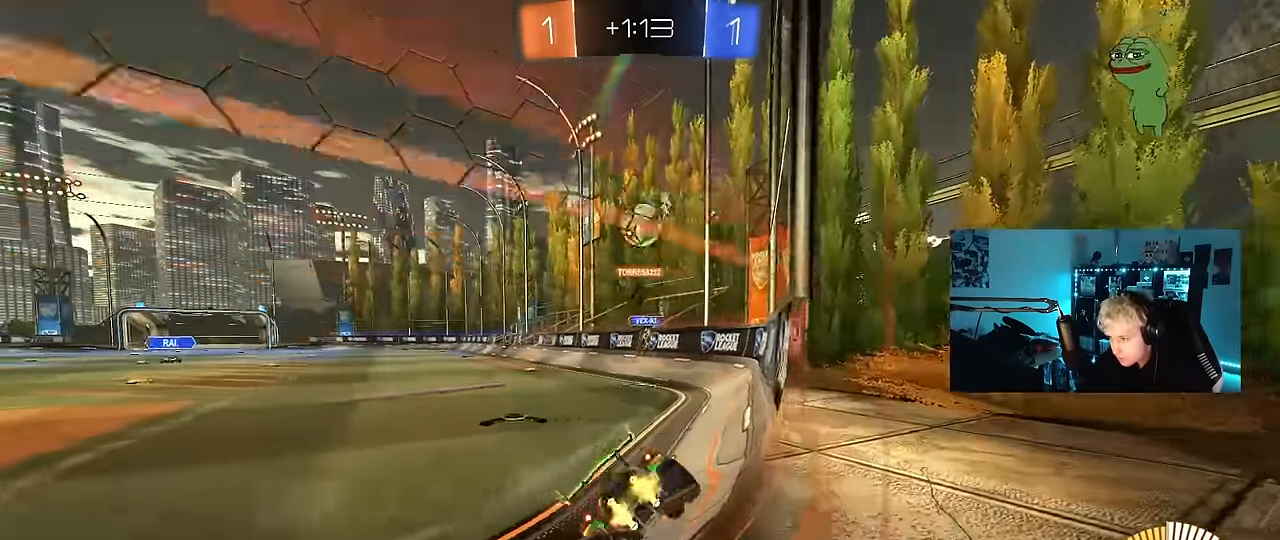
Gameplay with keyboard and mouse; each line is a JSON object with the keys and mouse buttons held at the frame after it. "events" lists presses ("down") and releases ("up") of "1", "2", "3", "4", "5", "a", "alt", "c", "caps_lock", "ctrl", "d", "e", "f", "g", "q", "r", "s", "shift", "space", "t", "tab", "v", "w", "x", "z", "mouse_left", "mouse_wheel" and "mouse_right" between this image and that frame as [ms after this image, input, new state], when the widget could be followed in between. "mouse_left", "mouse_wheel", "mouse_right" = the "left", "wheel", "right" buttons of the "mouse" list. No other keys are recorded. "wheel" means that the mouse wheel is clicked or scrolled. "mouse_move" is the direction in which the mouse moves at that frame (one of eight, or "still"), when it could be read.
{"keys": ["a", "shift", "w"], "mouse": [], "mouse_move": "still", "events": [[183, "shift", "down"], [233, "shift", "up"], [417, "shift", "down"]]}
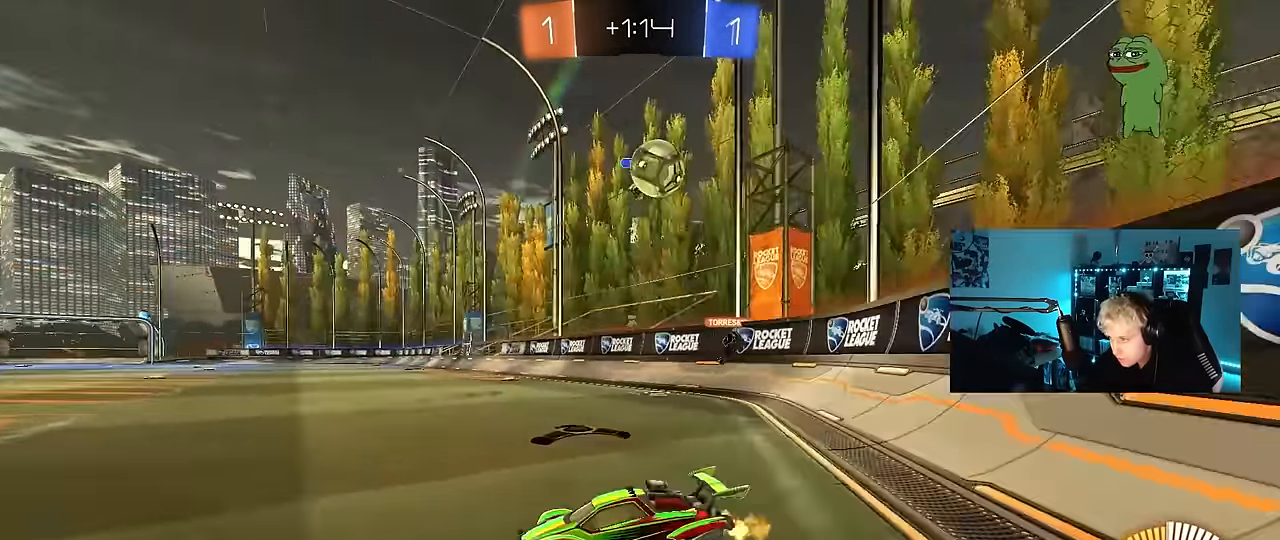
{"keys": ["a", "w"], "mouse": ["left"], "mouse_move": "still", "events": [[17, "shift", "up"], [67, "mouse_left", "down"]]}
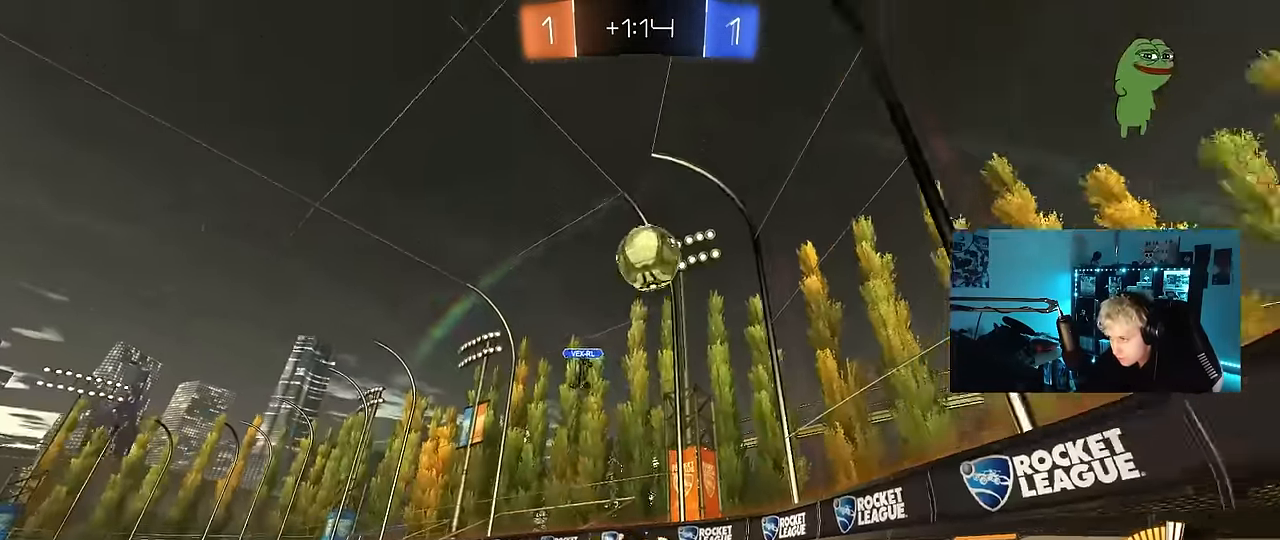
{"keys": ["a", "w"], "mouse": ["left"], "mouse_move": "still", "events": [[33, "a", "up"], [67, "mouse_left", "up"], [300, "mouse_left", "down"], [350, "a", "down"]]}
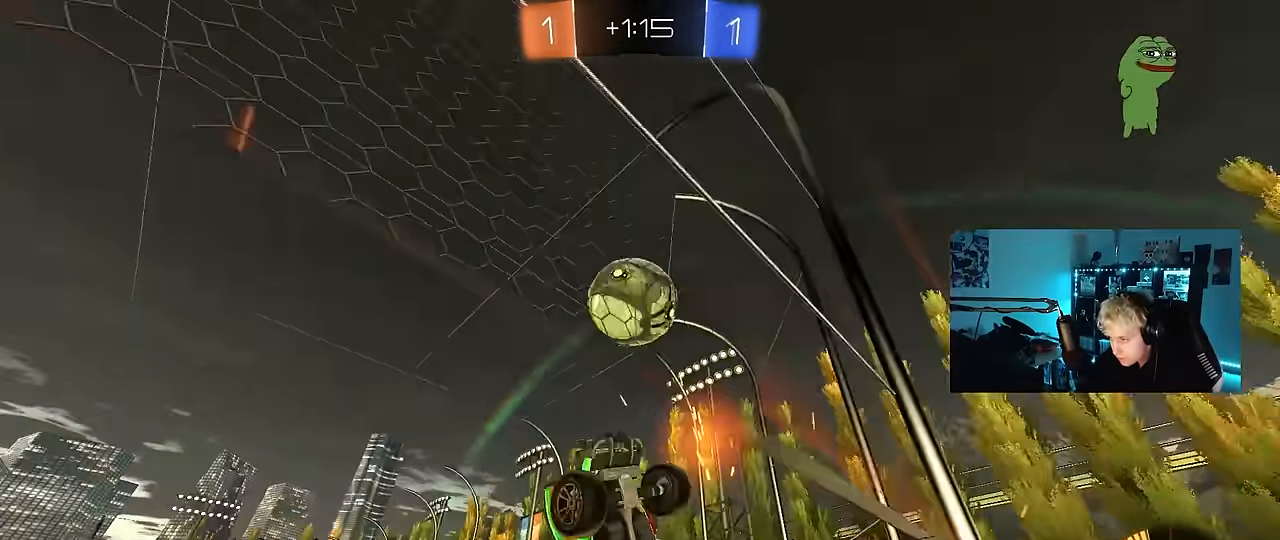
{"keys": ["a", "s", "shift"], "mouse": ["left"], "mouse_move": "down-left", "events": [[50, "a", "up"], [83, "w", "up"], [133, "mouse_right", "down"], [283, "a", "down"], [283, "mouse_left", "up"], [283, "mouse_right", "up"], [317, "s", "down"], [417, "mouse_left", "down"], [417, "shift", "down"]]}
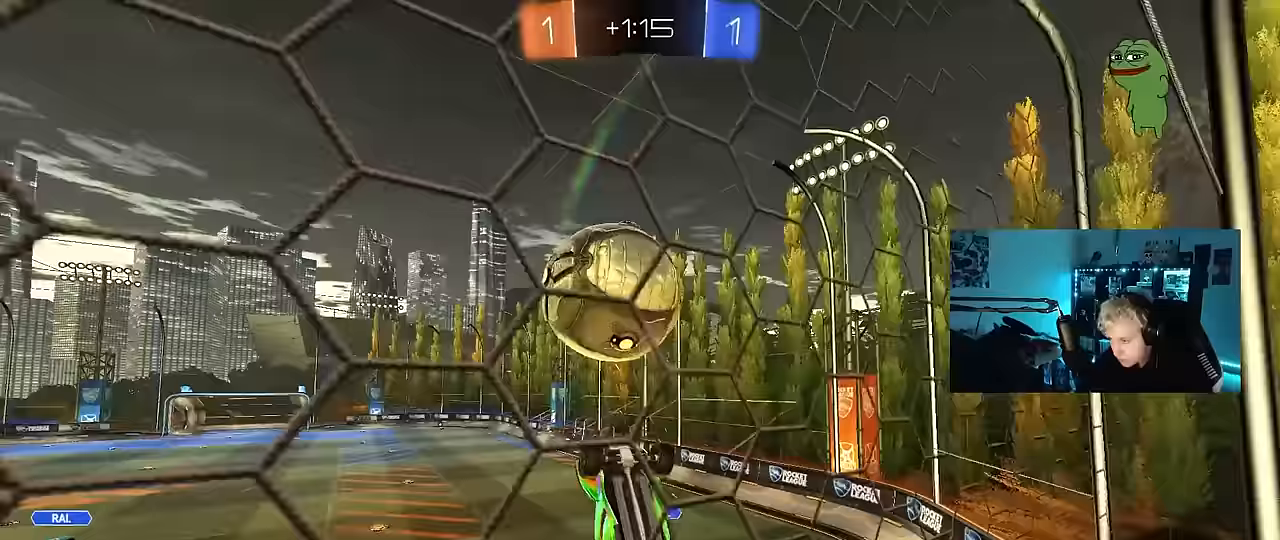
{"keys": ["a"], "mouse": ["left"], "mouse_move": "still", "events": [[50, "s", "up"], [150, "w", "down"], [333, "w", "up"], [483, "shift", "up"]]}
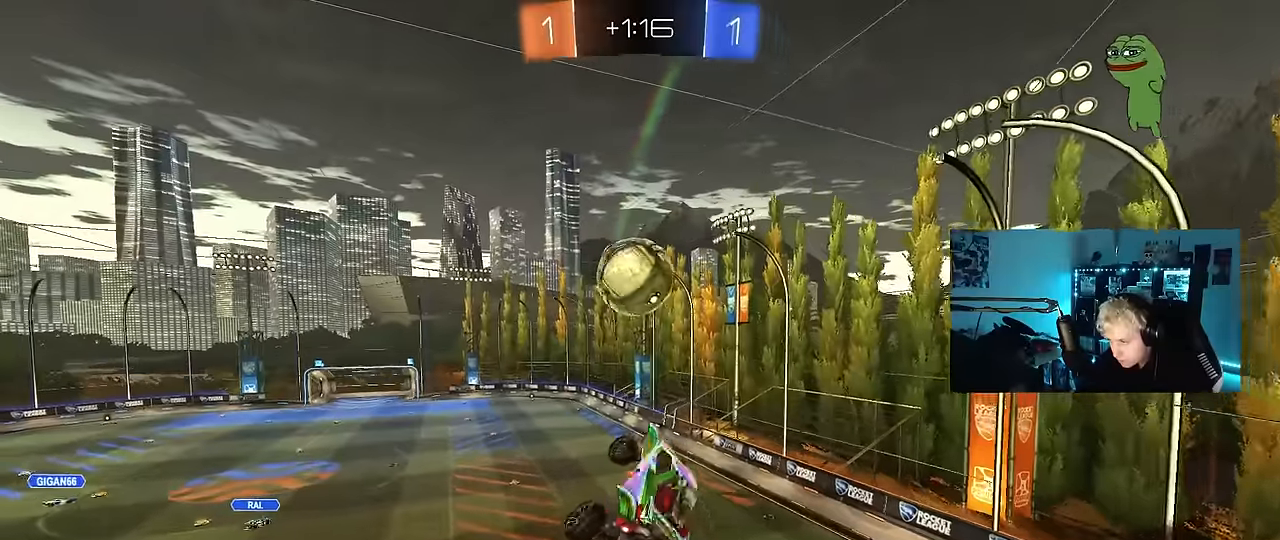
{"keys": ["w"], "mouse": [], "mouse_move": "still", "events": [[33, "a", "up"], [217, "w", "down"], [300, "mouse_right", "down"], [400, "mouse_left", "up"], [450, "mouse_right", "up"]]}
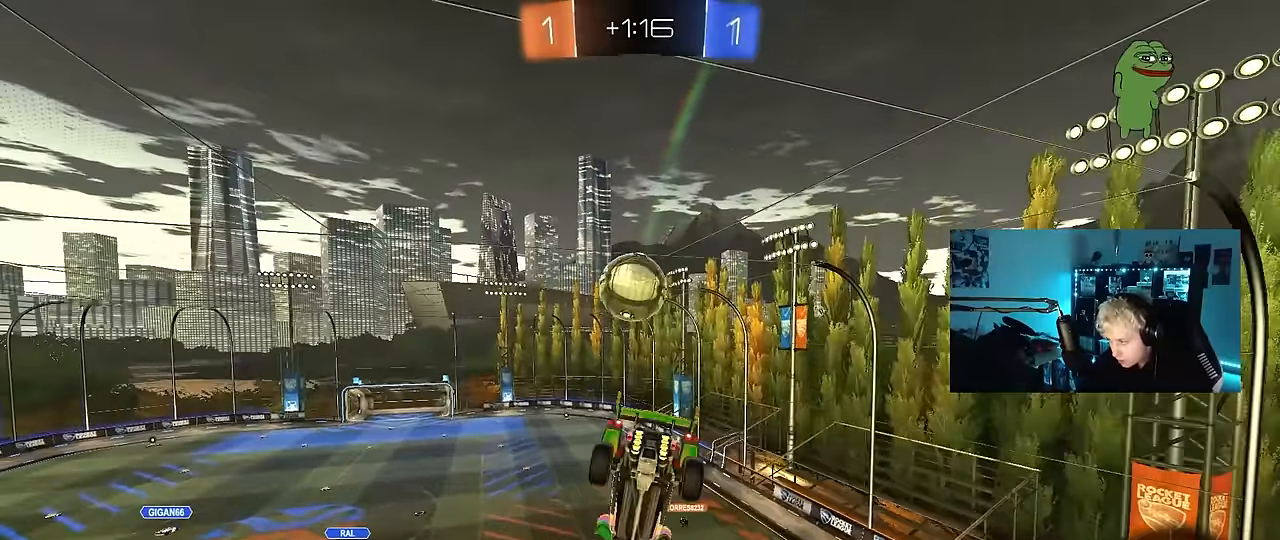
{"keys": ["a", "s"], "mouse": [], "mouse_move": "still", "events": [[183, "a", "down"], [283, "w", "up"], [467, "s", "down"]]}
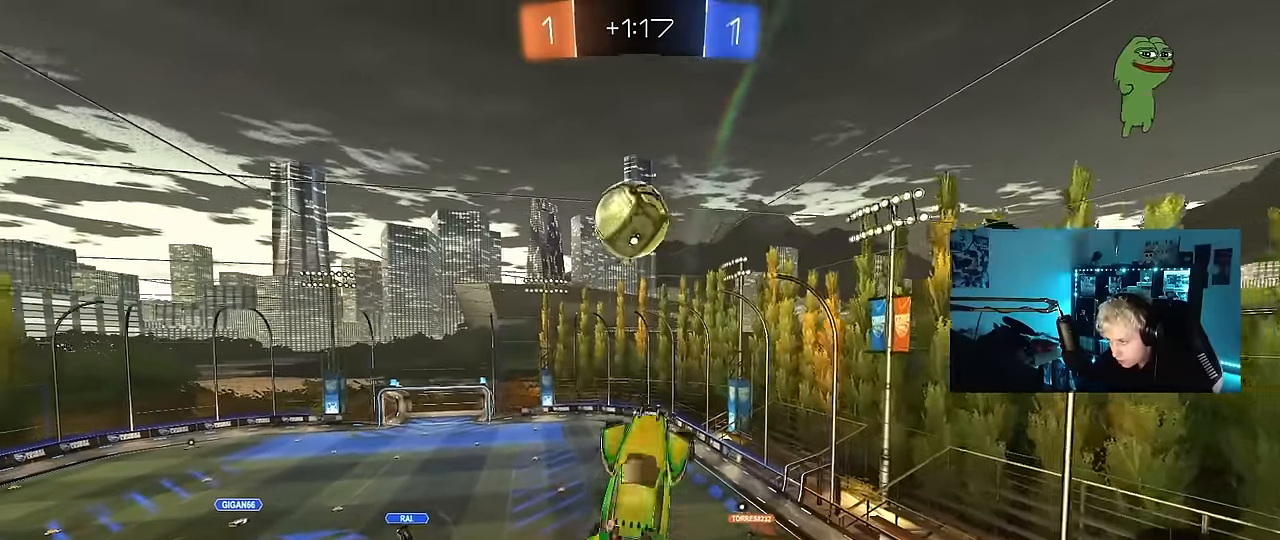
{"keys": ["d", "s"], "mouse": ["left"], "mouse_move": "still", "events": [[17, "mouse_left", "down"], [150, "d", "down"], [250, "a", "up"], [333, "a", "down"], [333, "d", "up"], [433, "d", "down"], [483, "a", "up"]]}
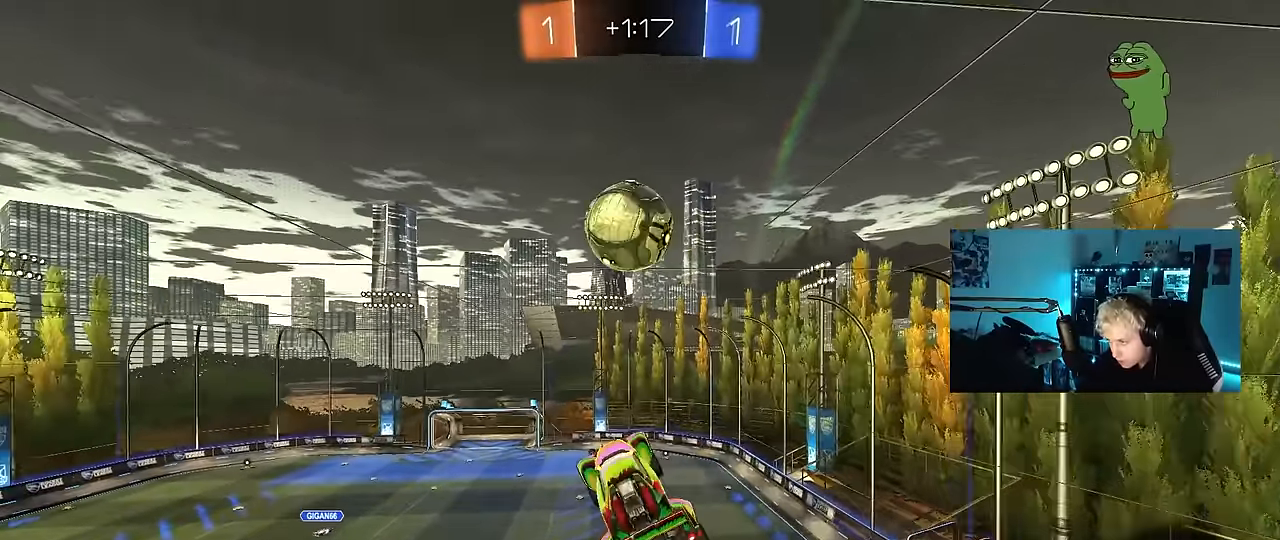
{"keys": ["d", "w"], "mouse": ["left"], "mouse_move": "still", "events": [[33, "a", "down"], [33, "d", "up"], [33, "shift", "down"], [167, "a", "up"], [167, "d", "down"], [167, "s", "up"], [167, "shift", "up"], [317, "shift", "down"], [317, "w", "down"], [400, "mouse_left", "up"], [450, "shift", "up"], [500, "mouse_left", "down"]]}
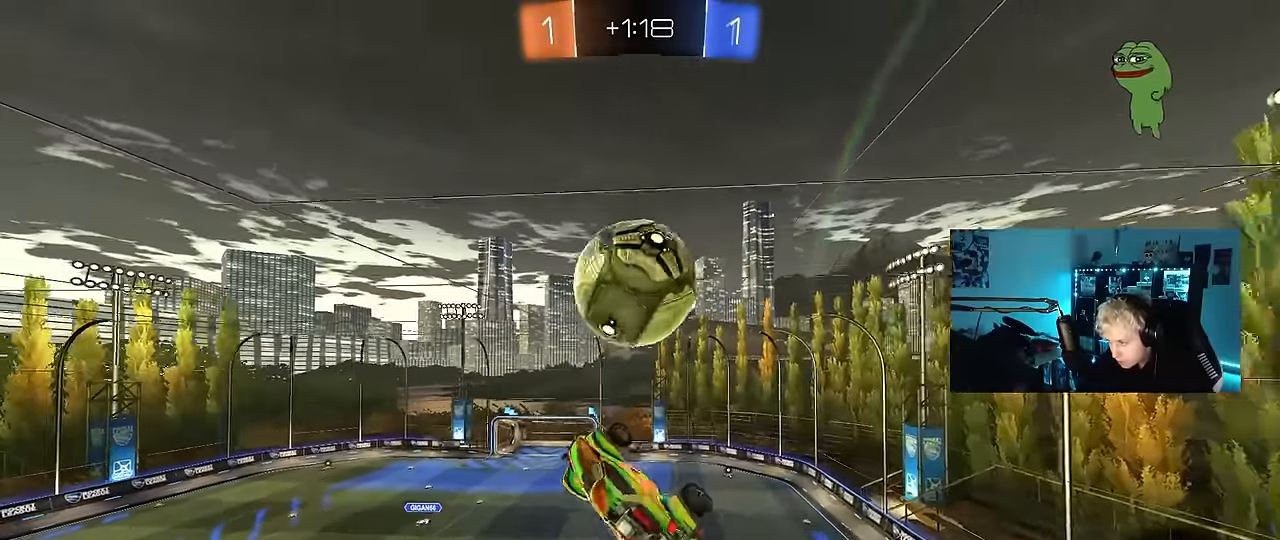
{"keys": ["a", "s", "space"], "mouse": [], "mouse_move": "still", "events": [[133, "a", "down"], [133, "mouse_left", "up"], [183, "d", "up"], [283, "w", "up"], [417, "s", "down"], [467, "space", "down"]]}
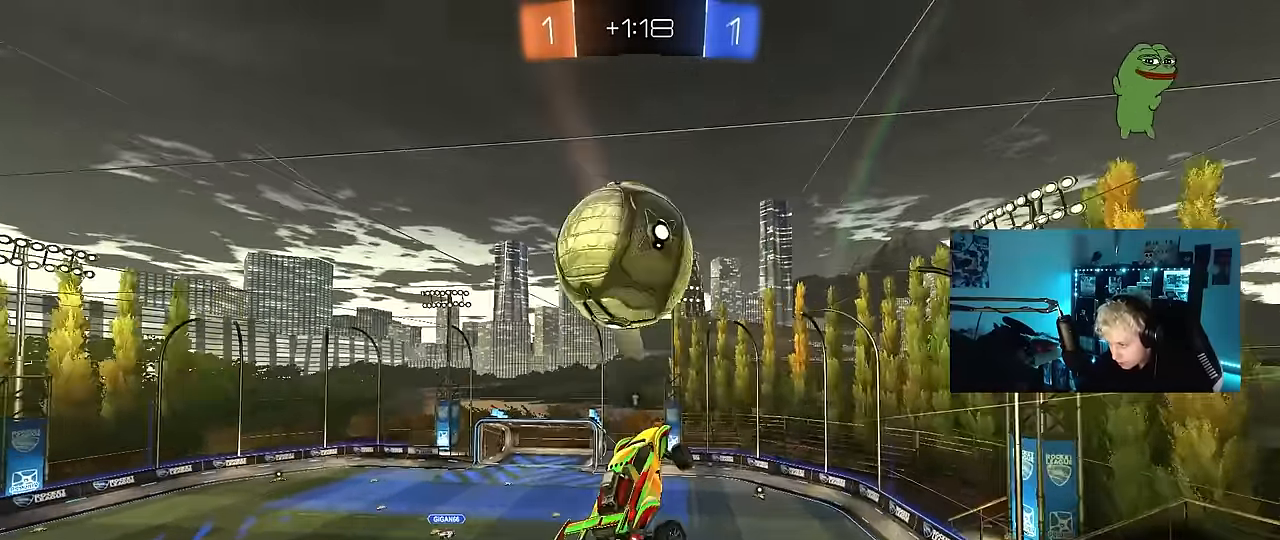
{"keys": ["a", "d", "q", "s"], "mouse": [], "mouse_move": "still", "events": [[17, "a", "up"], [100, "space", "up"], [150, "q", "down"], [200, "a", "down"], [250, "s", "up"], [383, "s", "down"], [433, "d", "down"]]}
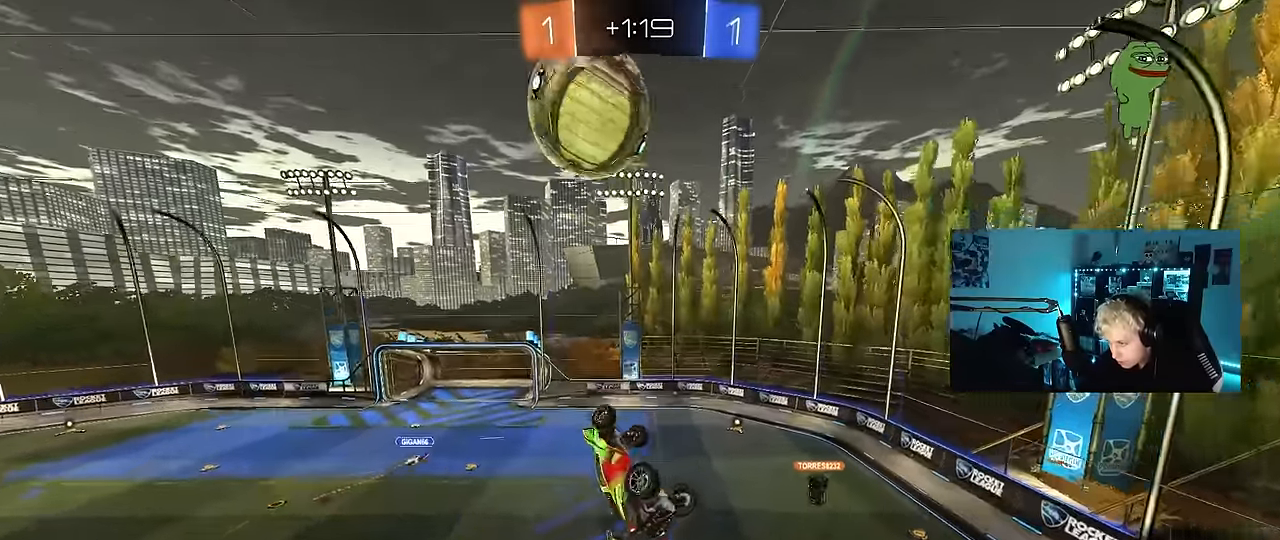
{"keys": ["d"], "mouse": [], "mouse_move": "still", "events": [[117, "d", "up"], [167, "s", "up"], [350, "space", "down"], [450, "a", "up"], [450, "space", "up"], [500, "d", "down"], [500, "q", "up"]]}
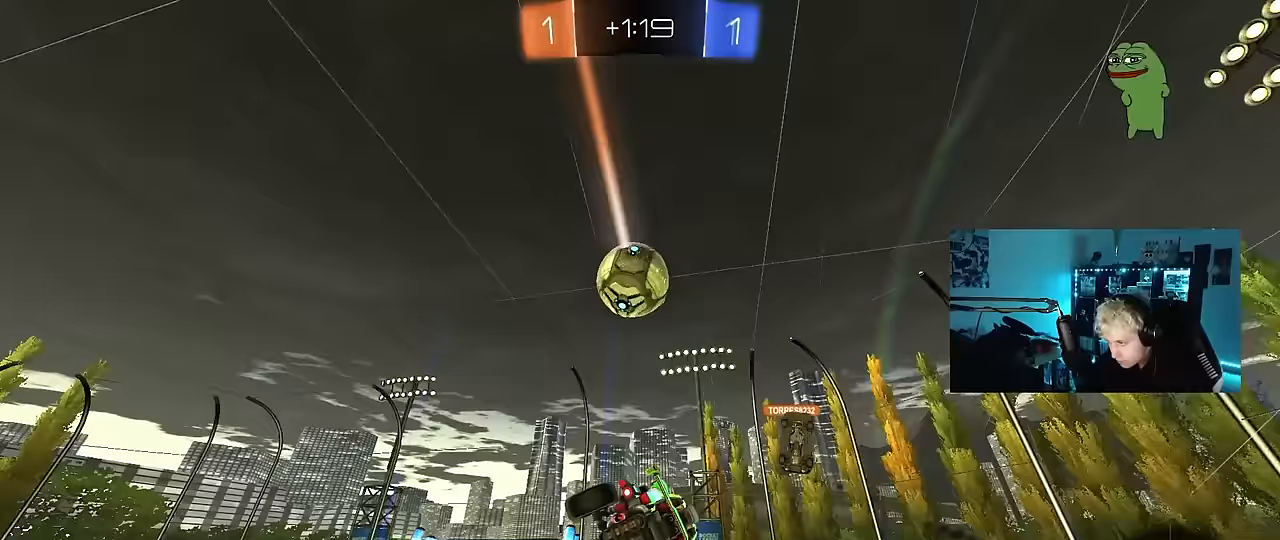
{"keys": ["d", "w"], "mouse": [], "mouse_move": "still", "events": [[83, "d", "up"], [133, "a", "down"], [133, "shift", "down"], [183, "a", "up"], [183, "shift", "up"], [233, "d", "down"], [417, "d", "up"], [417, "w", "down"], [467, "d", "down"]]}
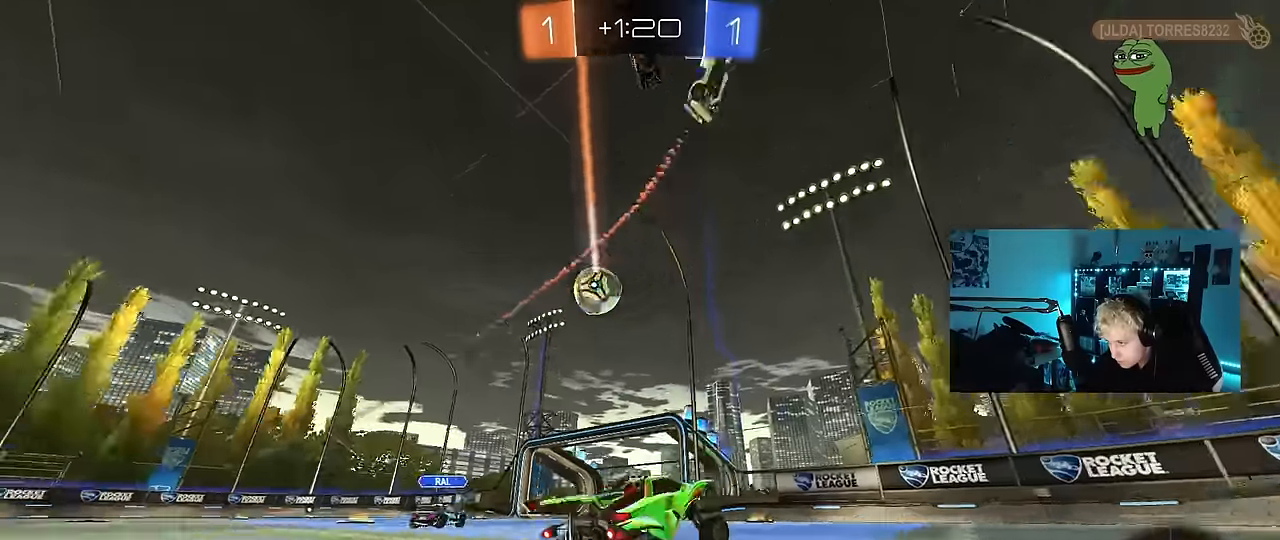
{"keys": ["d", "shift", "w"], "mouse": [], "mouse_move": "still", "events": [[200, "d", "up"], [250, "d", "down"], [333, "shift", "down"]]}
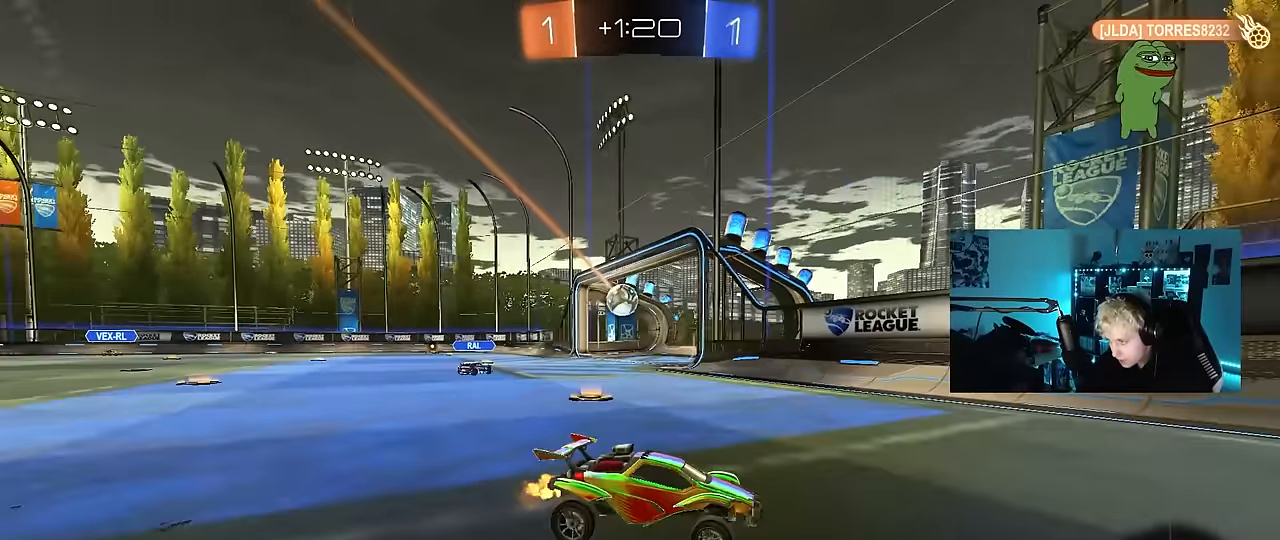
{"keys": ["d", "tab", "w"], "mouse": [], "mouse_move": "still", "events": [[33, "shift", "up"], [350, "tab", "down"]]}
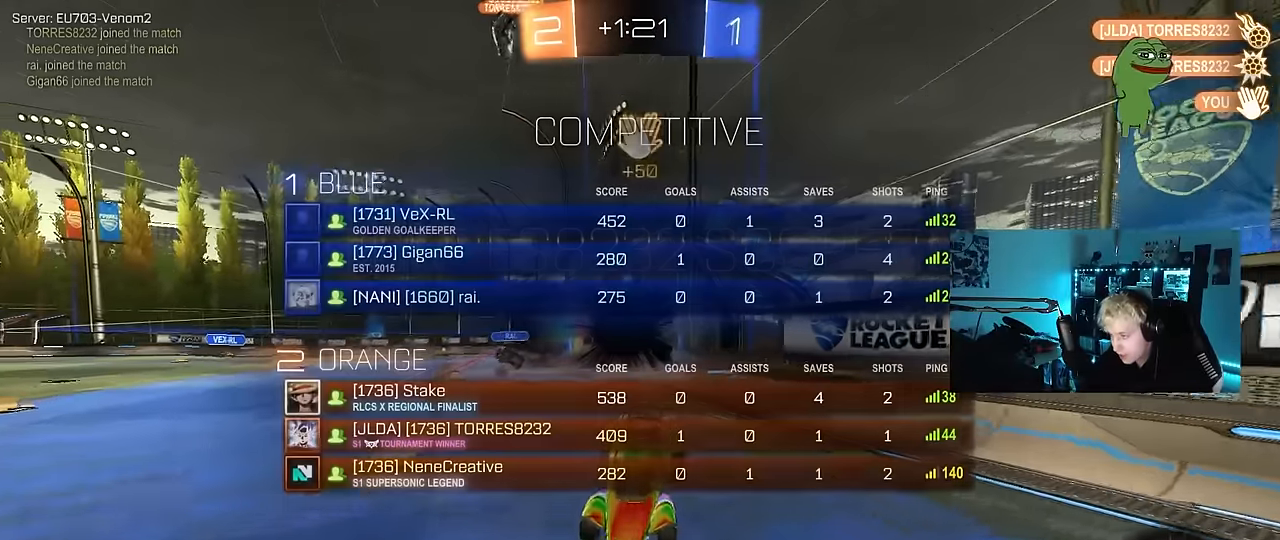
{"keys": ["d", "w"], "mouse": [], "mouse_move": "still", "events": [[50, "tab", "up"], [83, "d", "up"], [83, "w", "up"], [233, "d", "down"], [467, "w", "down"]]}
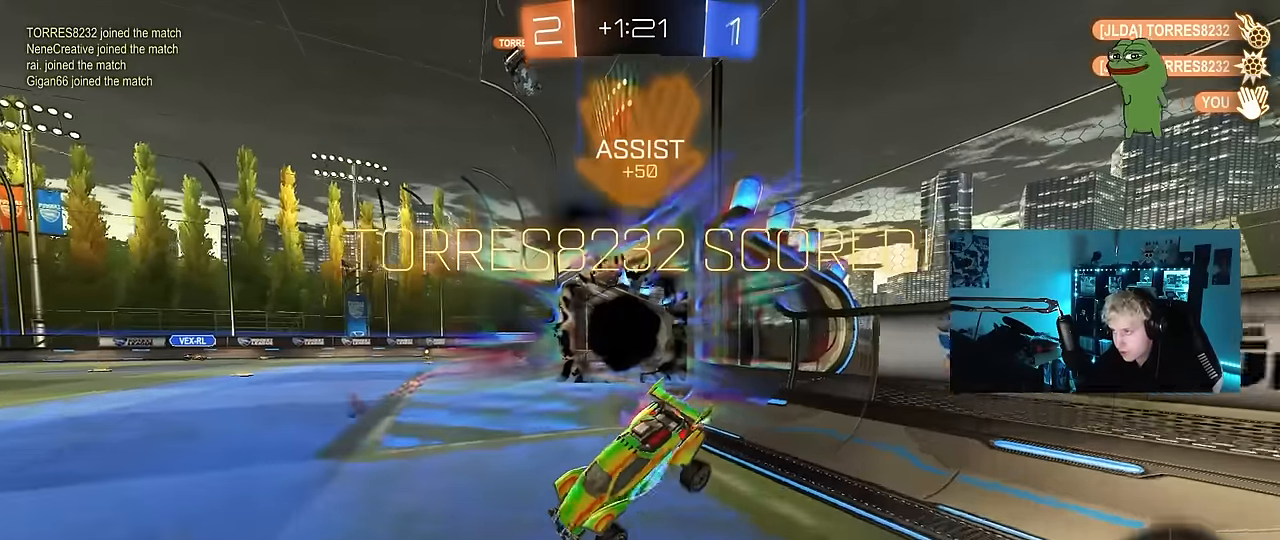
{"keys": ["d", "s", "shift"], "mouse": ["left"], "mouse_move": "still", "events": [[50, "shift", "down"], [100, "mouse_left", "down"], [100, "mouse_right", "down"], [200, "s", "down"], [200, "w", "up"], [333, "mouse_right", "up"]]}
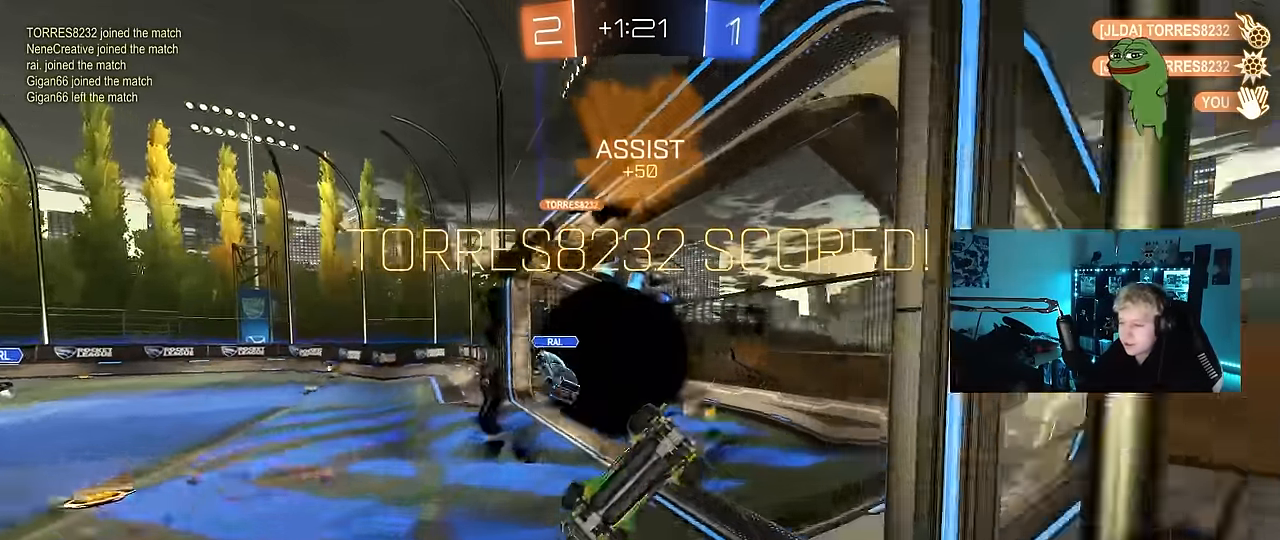
{"keys": ["tab"], "mouse": [], "mouse_move": "still", "events": [[33, "s", "up"], [33, "shift", "up"], [67, "d", "up"], [117, "mouse_left", "up"], [117, "tab", "down"]]}
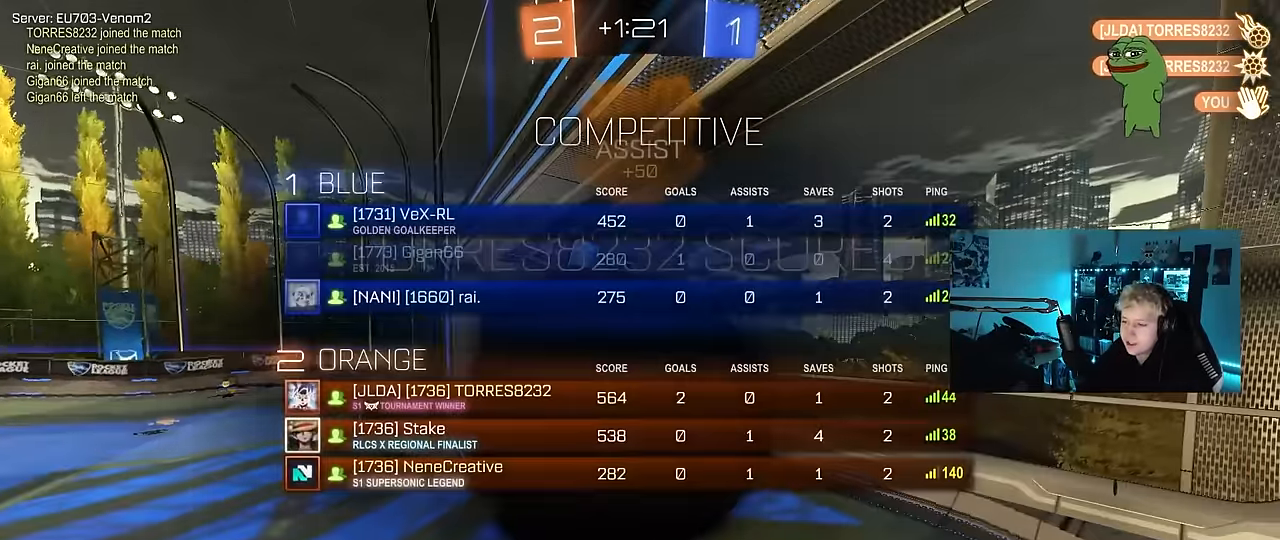
{"keys": ["tab"], "mouse": [], "mouse_move": "still", "events": []}
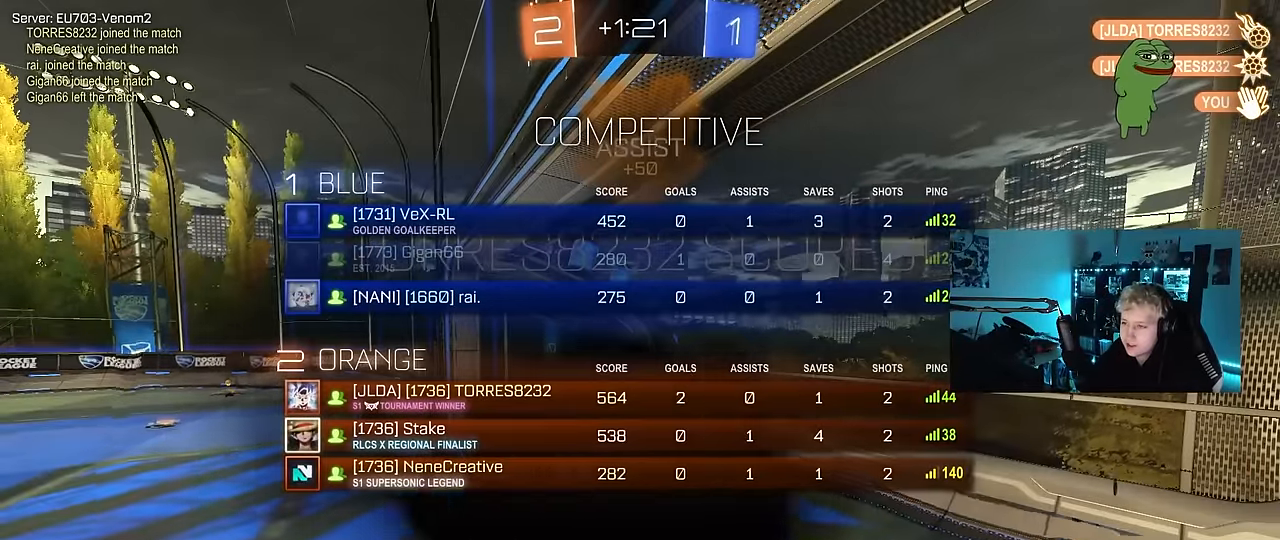
{"keys": ["tab"], "mouse": [], "mouse_move": "still", "events": []}
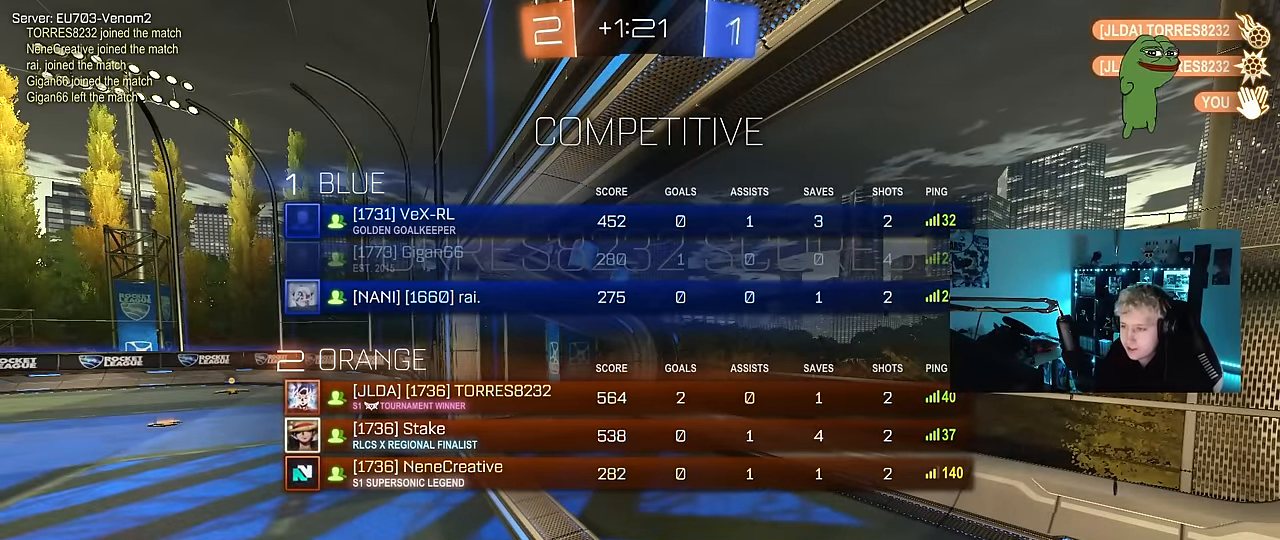
{"keys": [], "mouse": [], "mouse_move": "still", "events": [[167, "tab", "up"]]}
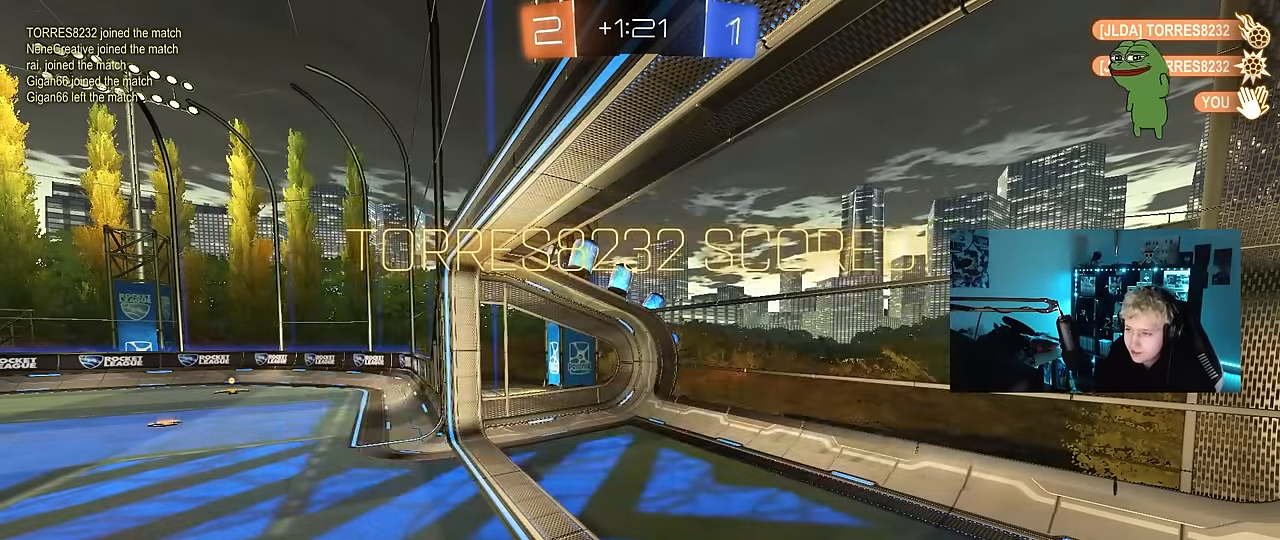
{"keys": ["tab"], "mouse": [], "mouse_move": "still", "events": [[83, "tab", "down"]]}
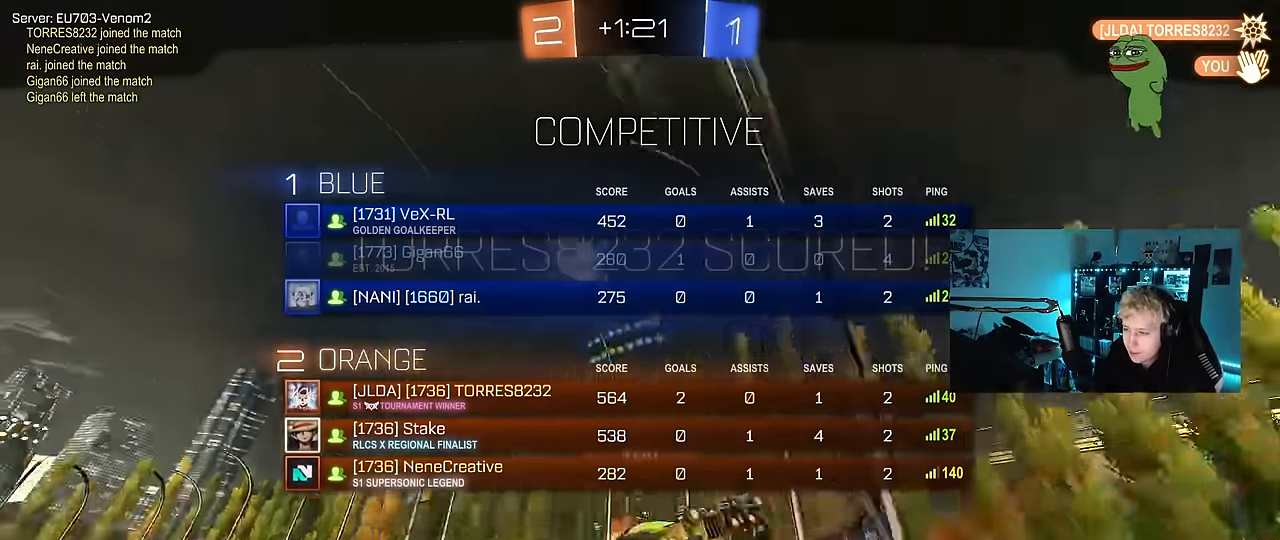
{"keys": [], "mouse": [], "mouse_move": "still", "events": [[483, "tab", "up"]]}
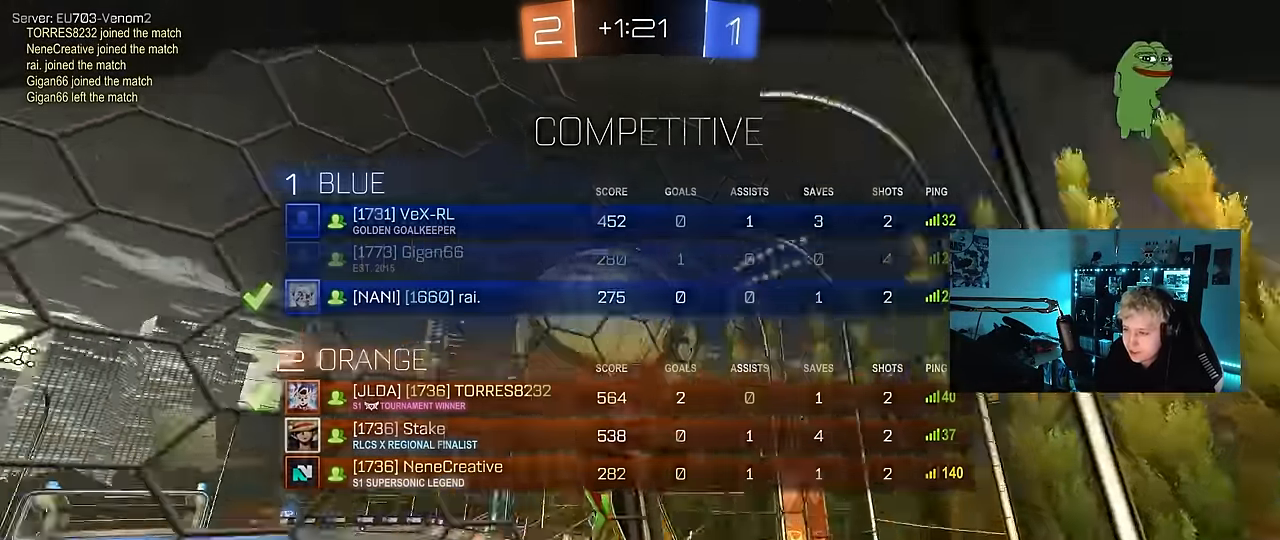
{"keys": [], "mouse": [], "mouse_move": "still", "events": []}
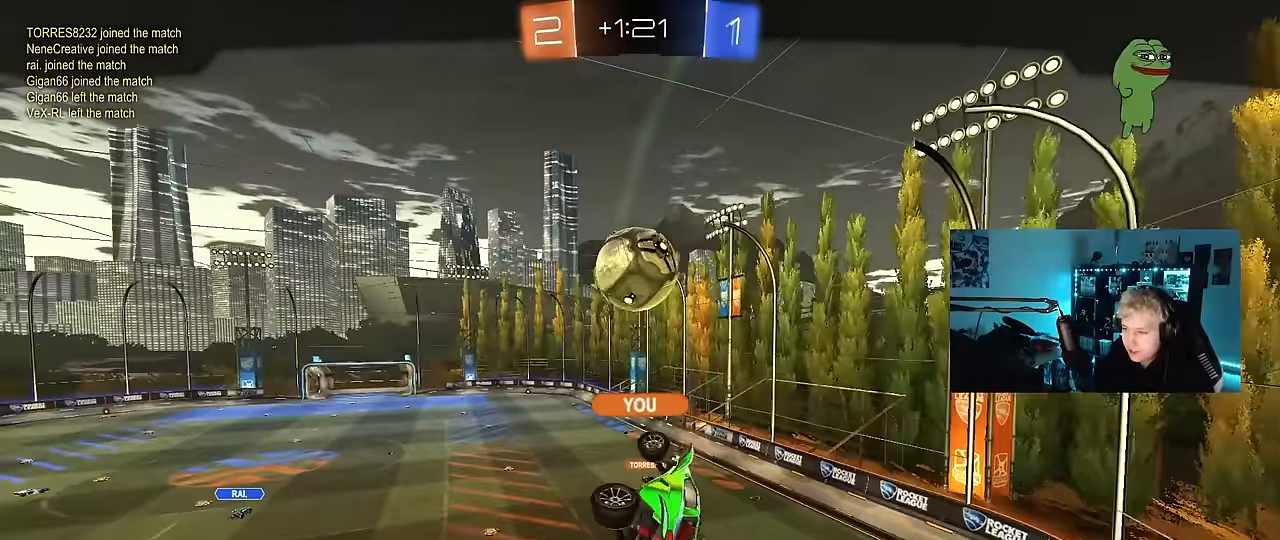
{"keys": [], "mouse": [], "mouse_move": "still", "events": []}
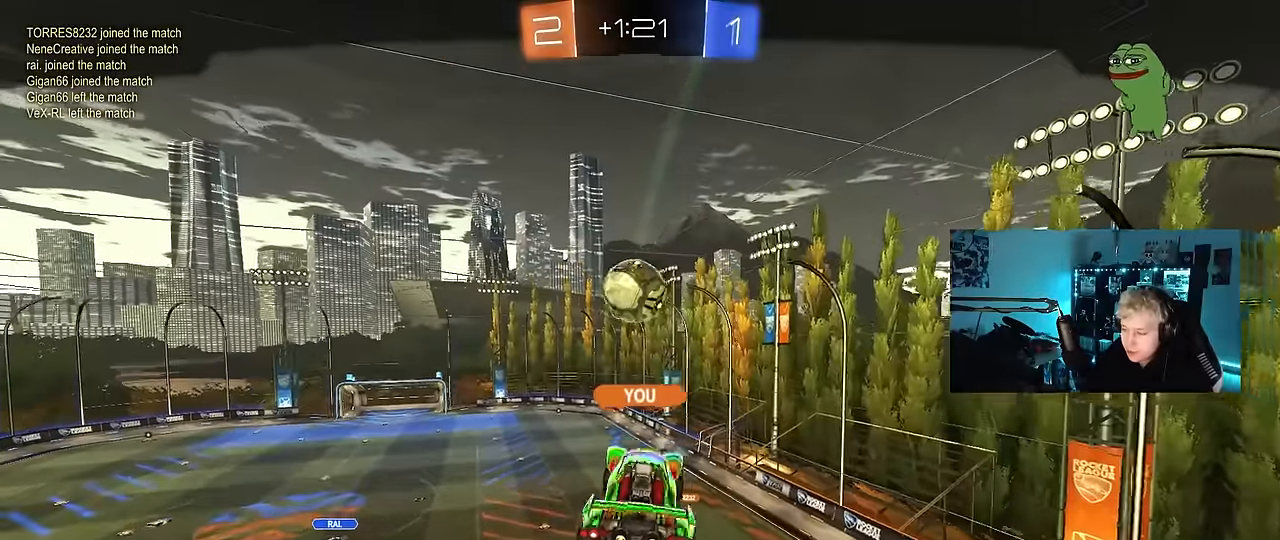
{"keys": [], "mouse": [], "mouse_move": "up", "events": []}
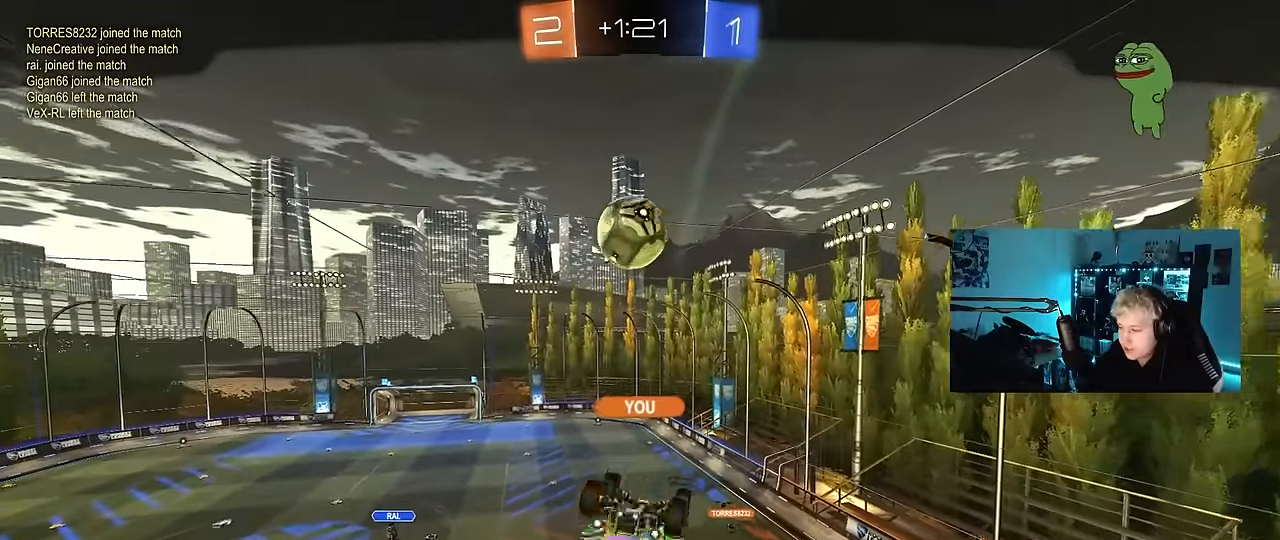
{"keys": [], "mouse": [], "mouse_move": "still", "events": []}